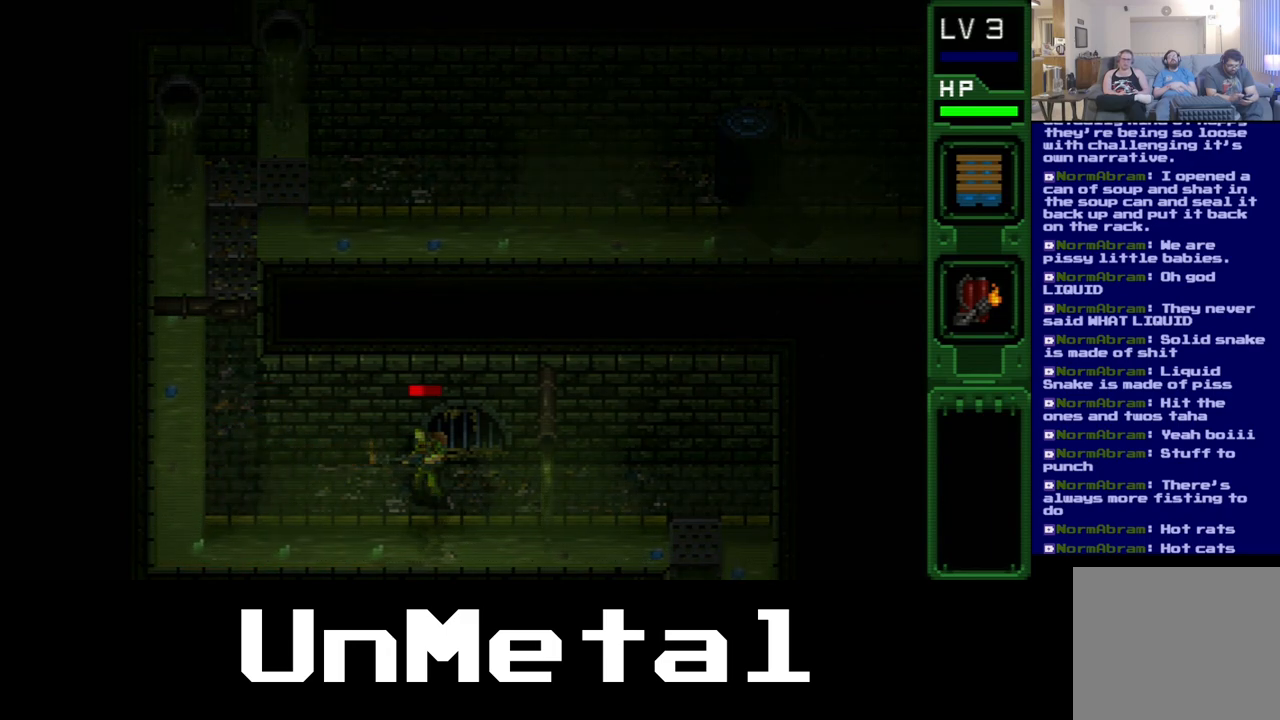
Gameplay with a controller (Xbox layout); each line is a JSON object with the inputs held at the frame after it. "events" lists button and stick changes between this image and that frame as [ms after this image, input, new state], when the widget could be followed in between. Not read: L3 R3.
{"buttons": ["DPAD_LEFT"], "left_stick": "center", "right_stick": "center", "events": [[83, "DPAD_LEFT", "down"]]}
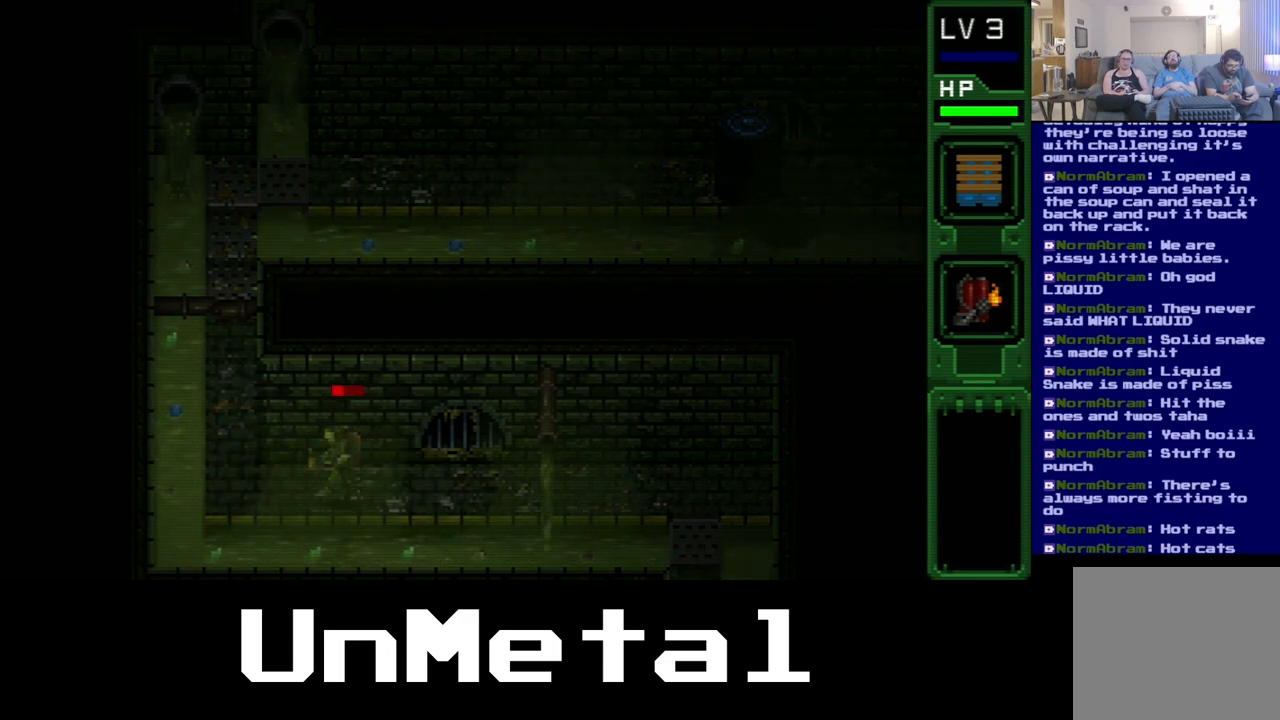
{"buttons": ["DPAD_LEFT"], "left_stick": "center", "right_stick": "center", "events": []}
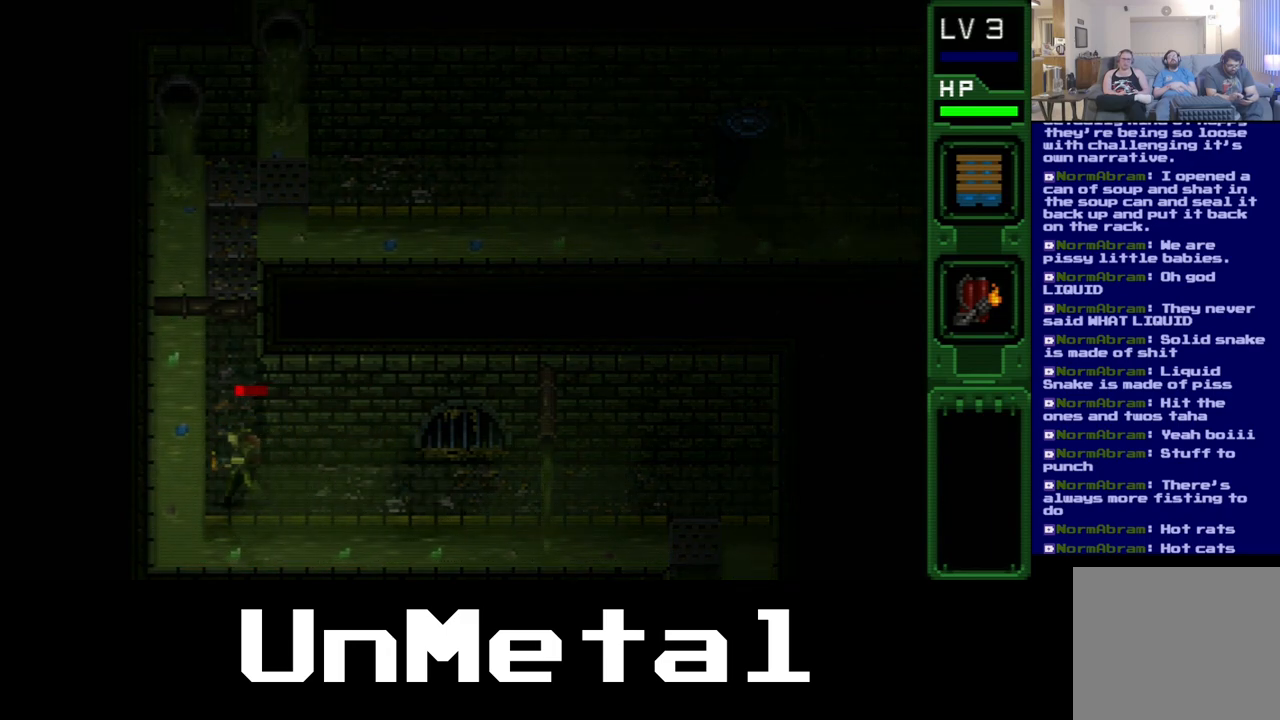
{"buttons": [], "left_stick": "center", "right_stick": "center", "events": [[67, "DPAD_LEFT", "up"]]}
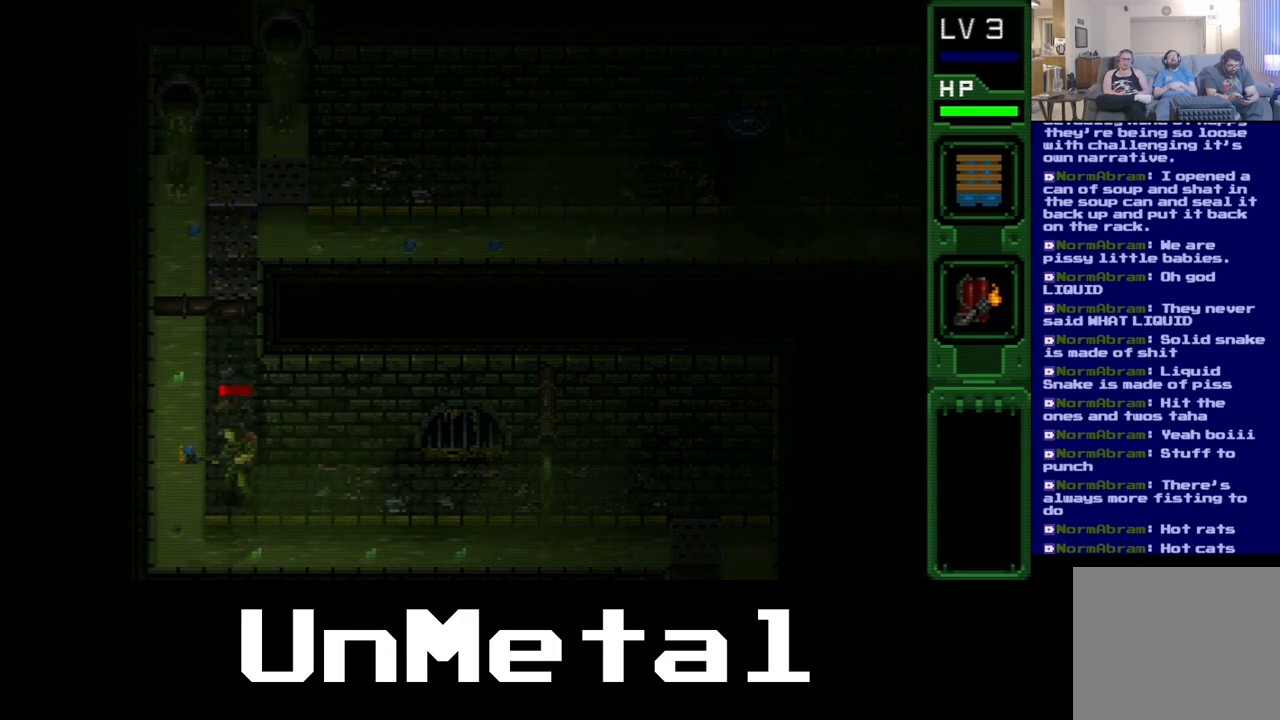
{"buttons": ["DPAD_UP"], "left_stick": "center", "right_stick": "center", "events": [[100, "DPAD_UP", "down"]]}
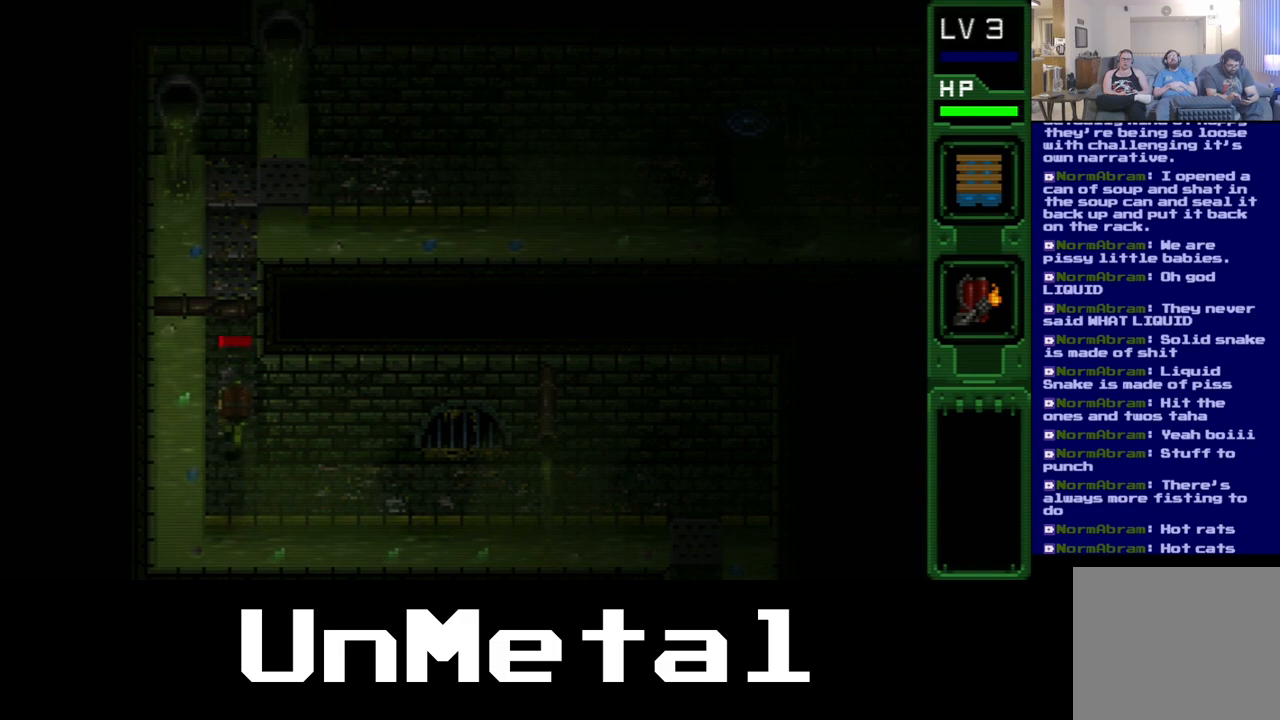
{"buttons": ["DPAD_UP"], "left_stick": "center", "right_stick": "center", "events": []}
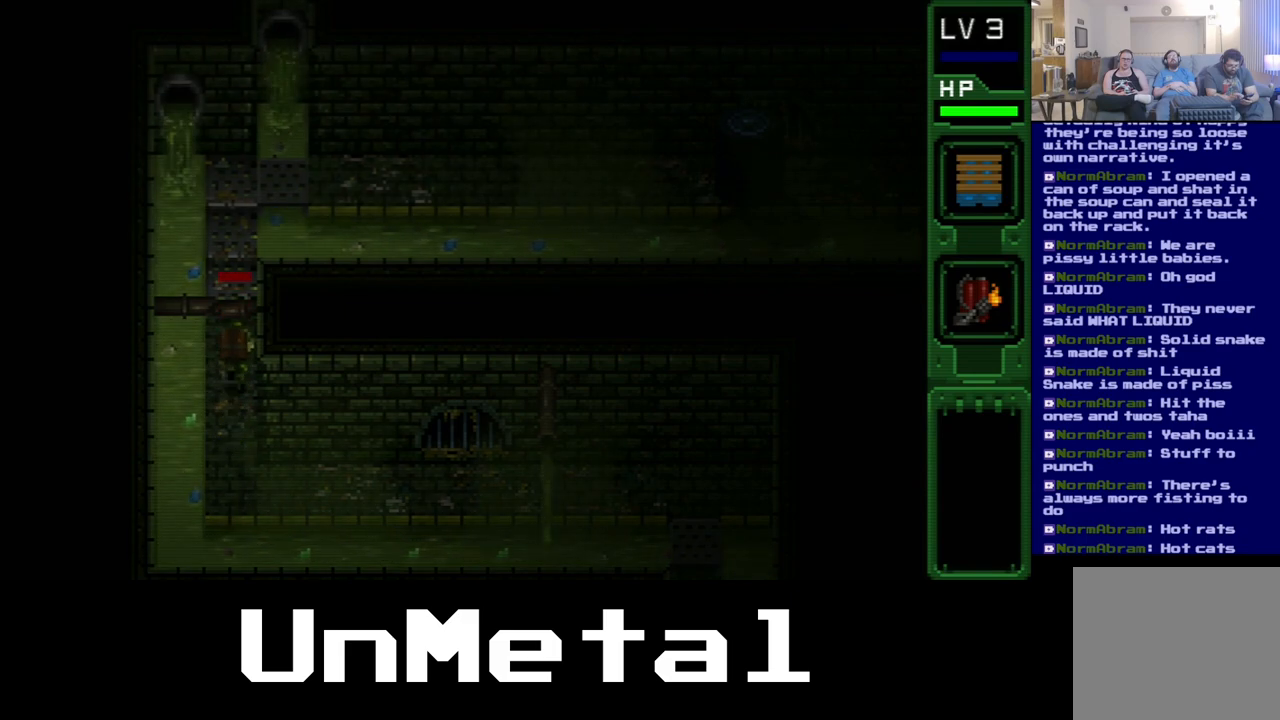
{"buttons": [], "left_stick": "center", "right_stick": "center", "events": [[417, "DPAD_UP", "up"]]}
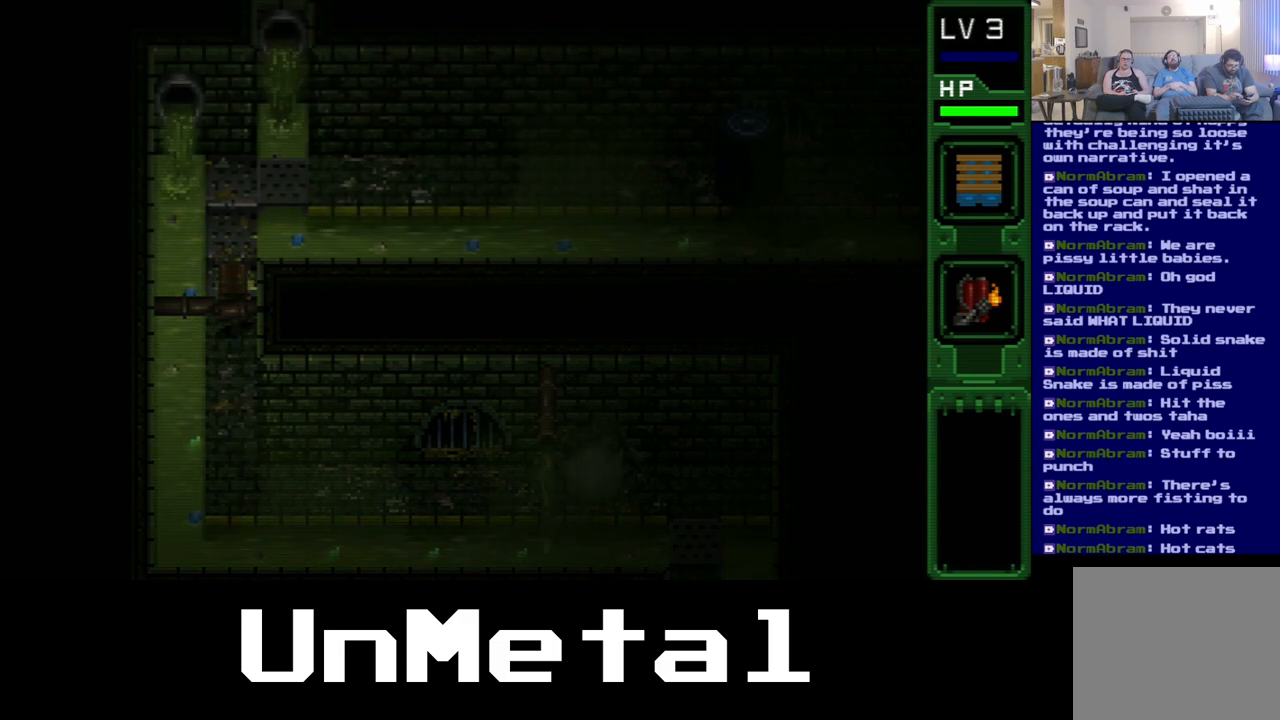
{"buttons": ["DPAD_DOWN"], "left_stick": "center", "right_stick": "center", "events": [[67, "DPAD_DOWN", "down"]]}
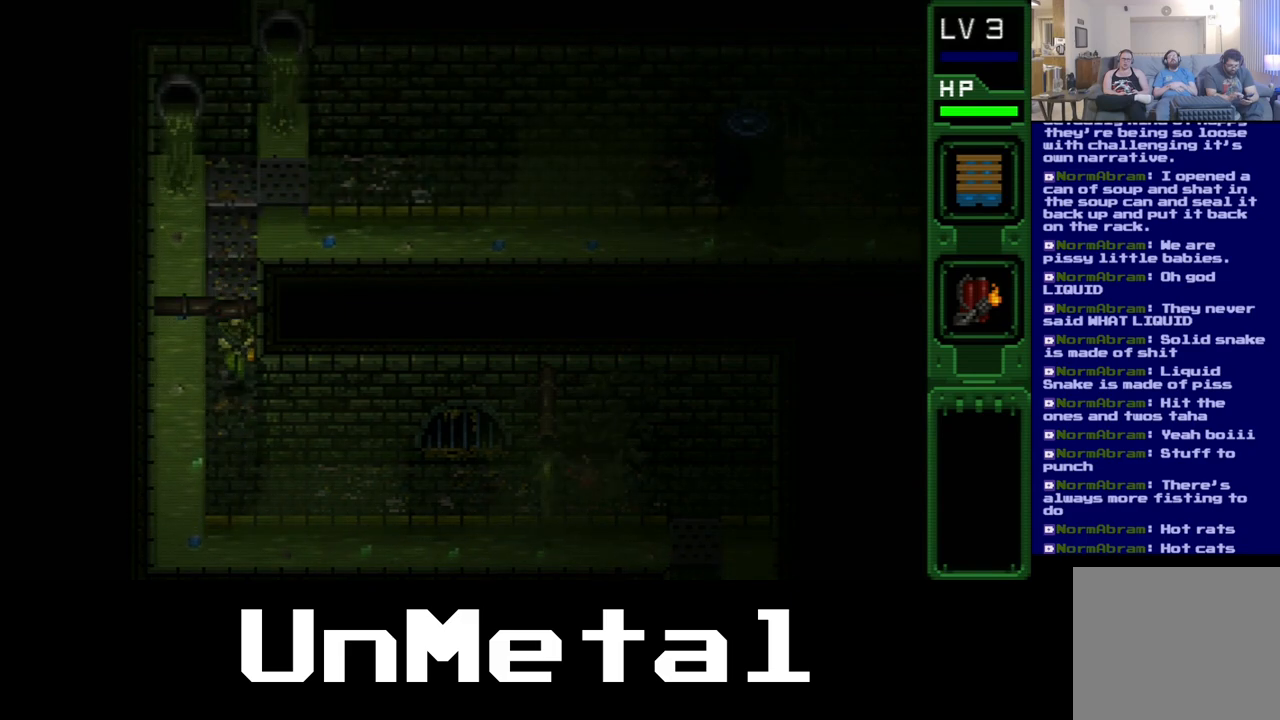
{"buttons": ["DPAD_DOWN"], "left_stick": "center", "right_stick": "center", "events": []}
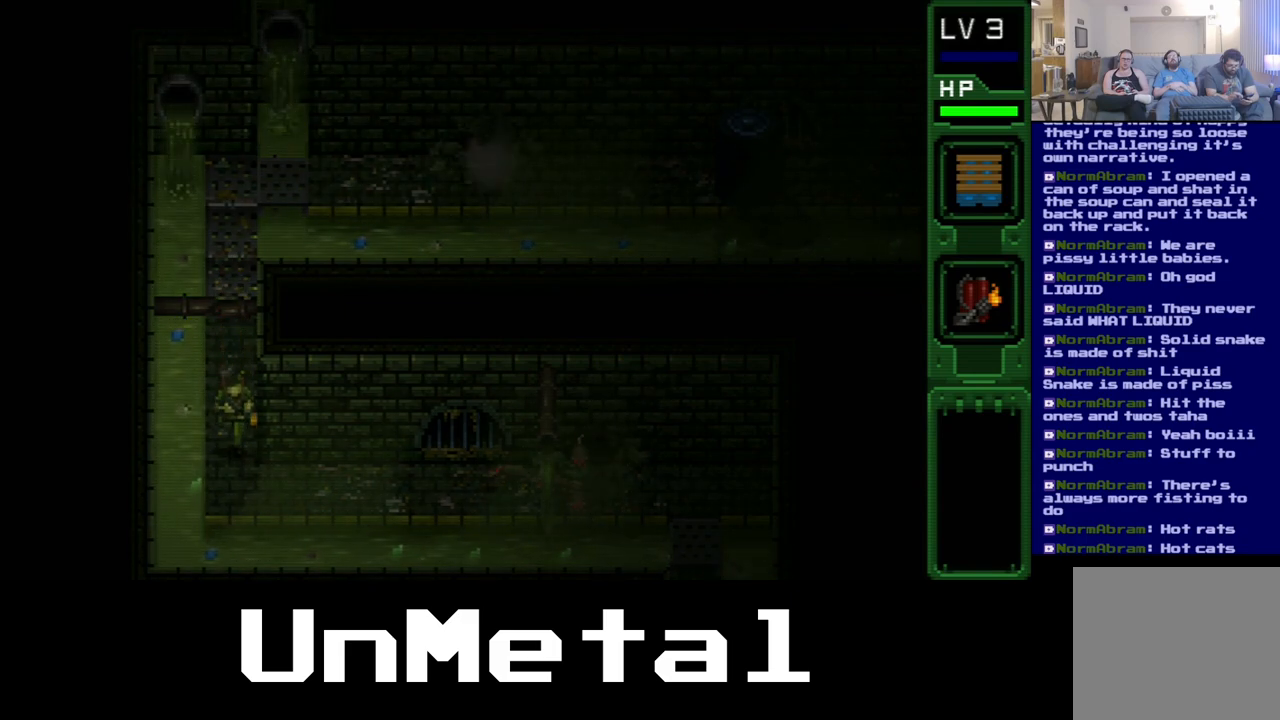
{"buttons": ["DPAD_RIGHT"], "left_stick": "center", "right_stick": "center", "events": [[283, "DPAD_RIGHT", "down"], [367, "DPAD_DOWN", "up"]]}